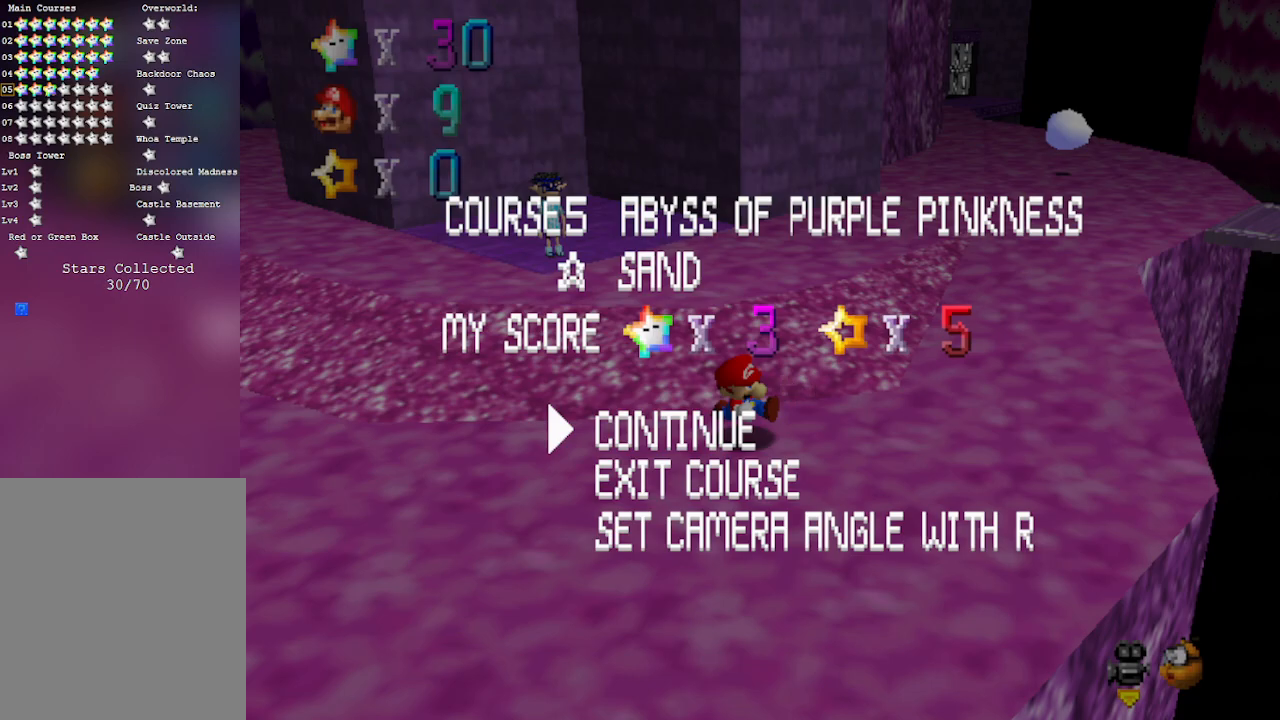
Gameplay with a controller (Nintendo layout); each line is a JSON object with the inputs held at the frame after it. "events" lists button and stick changes between this image and that frame as [ms after this image, input, new state], when the widget could be followed in between. Not read: L3 R3 Z.
{"buttons": [], "left_stick": "right", "events": [[300, "A", "down"], [467, "A", "up"], [467, "left_stick", "right"]]}
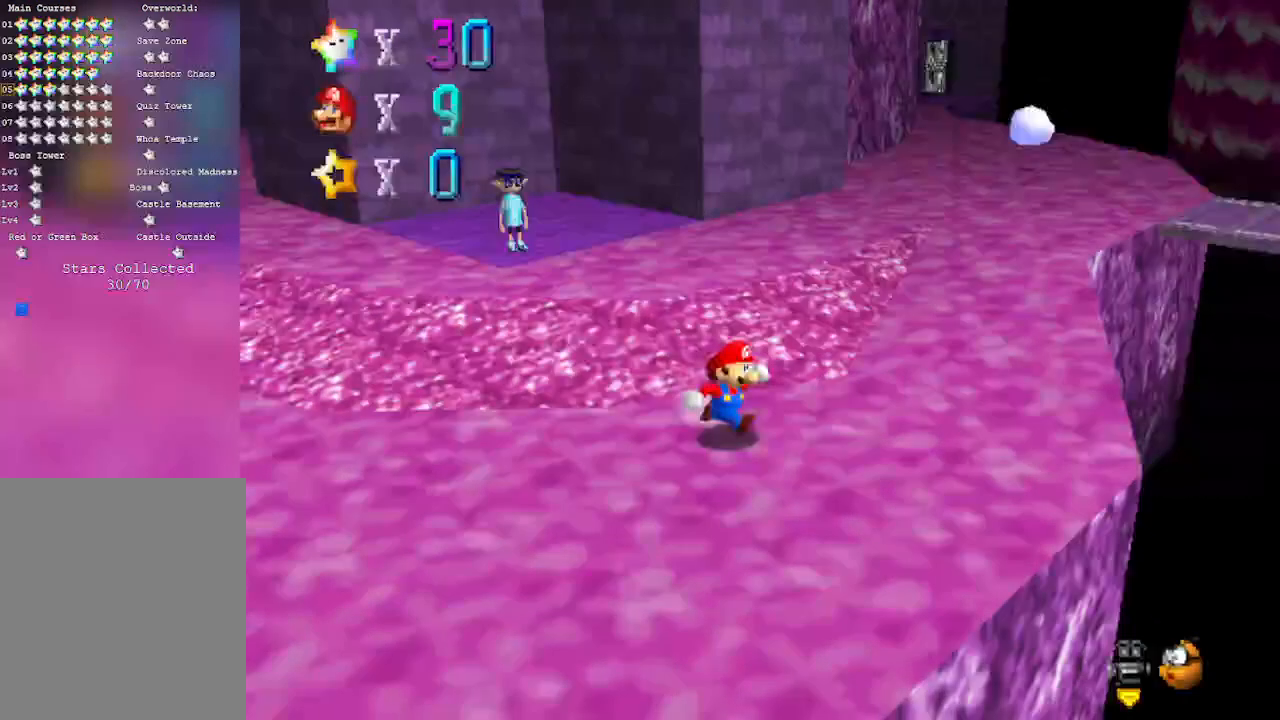
{"buttons": [], "left_stick": "up", "events": [[117, "left_stick", "up-right"], [183, "C_LEFT", "down"], [300, "C_LEFT", "up"], [300, "left_stick", "up"]]}
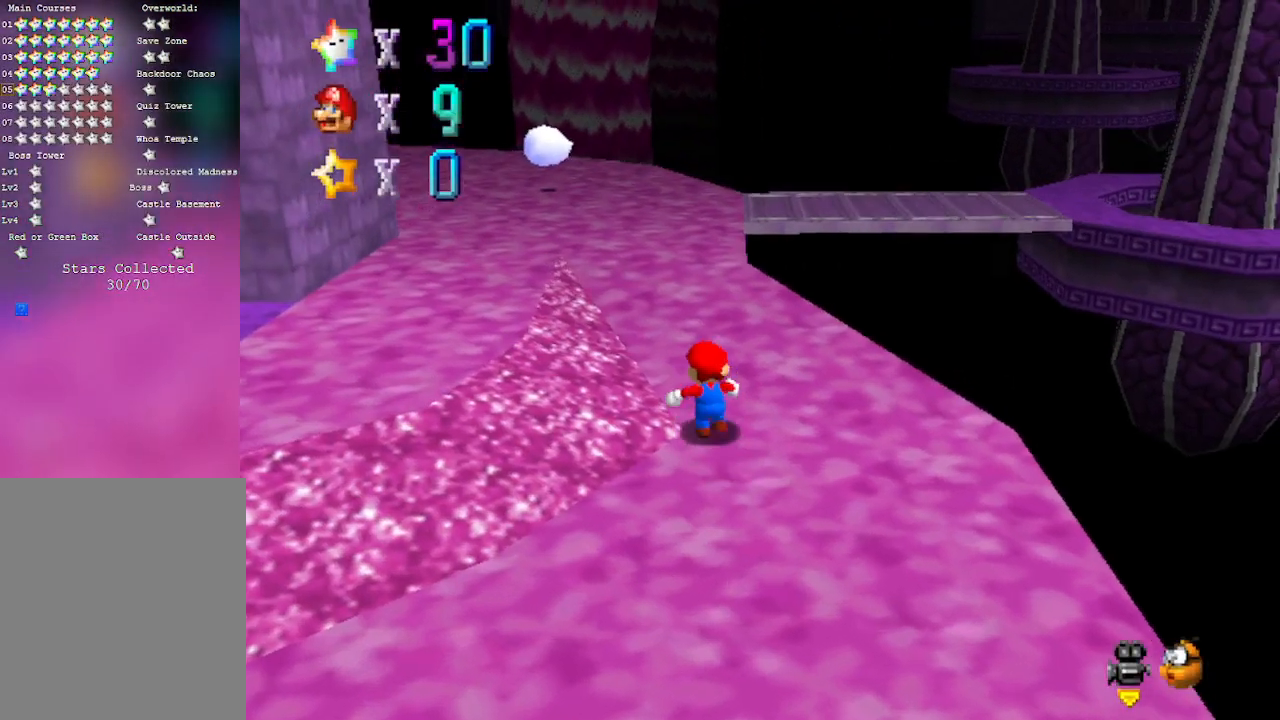
{"buttons": [], "left_stick": "up-left", "events": [[50, "C_LEFT", "down"], [50, "left_stick", "up-left"], [250, "C_LEFT", "up"]]}
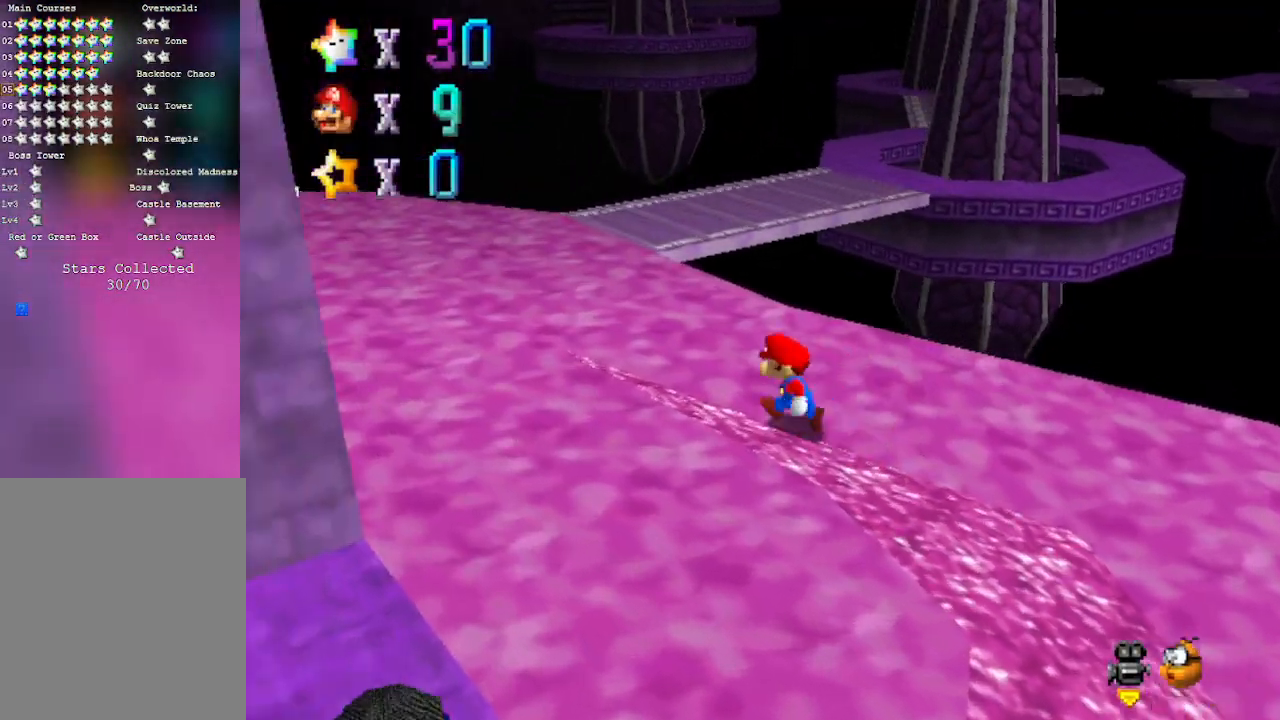
{"buttons": [], "left_stick": "up", "events": [[267, "left_stick", "up"]]}